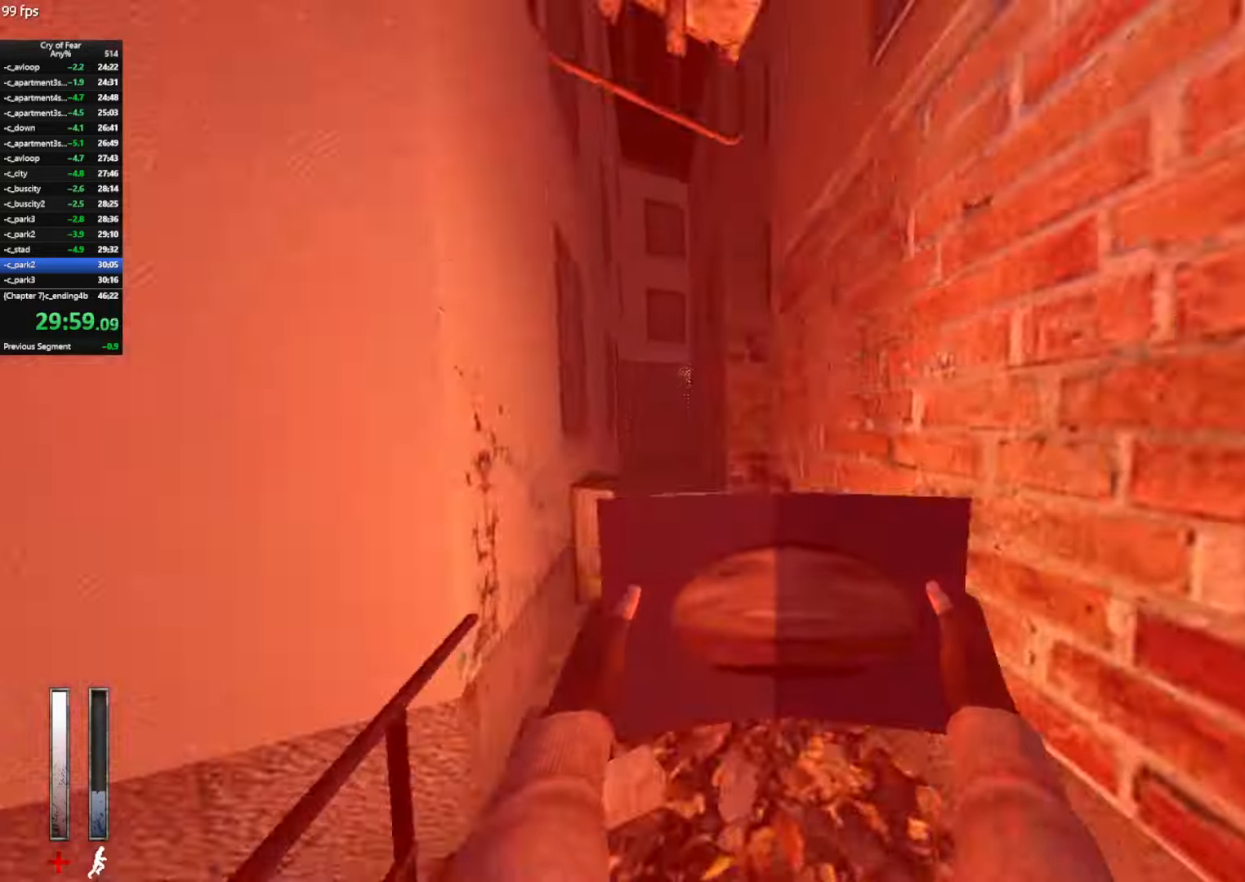
Gameplay with keyboard and mouse; each line is a JSON object with the keys and mouse buttons held at the frame after it. "events" lists presses ("down") and releases ("up") of "a", "alt", "c", "ctrl", "d", "e", "q", "s", "shift", "space", "tab", "w", "x", "z", "mouse_left", "mouse_middle", "mouse_right", "mouse_mb4", "mouse_wheel_up" and "mouse_wheel_down" between this image and that frame as [ms after this image, input, new state], when the widget could be followed in between. "mouse_left", "mouse_middle", "mouse_right", "mouse_mb4", "mouse_wheel_up", "mouse_wheel_down" = the "left", "middle", "right", "mb4", "wheel_up", "wheel_down" buttons of the "mouse" list. No other keys are recorded. Not read: mouse_move.
{"keys": ["s"], "mouse": ["left"], "events": [[84, "a", "down"], [117, "w", "up"], [167, "s", "down"], [400, "a", "up"]]}
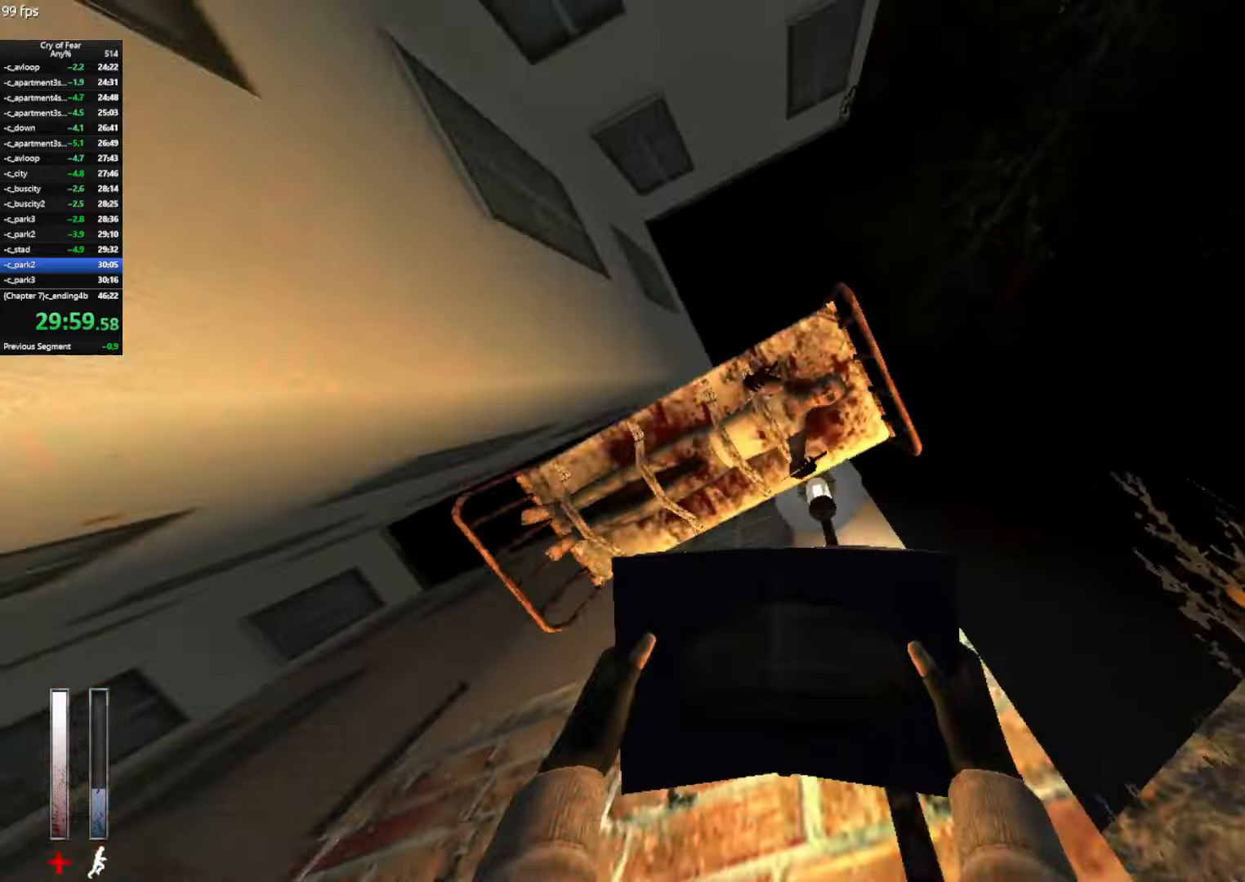
{"keys": ["a", "w"], "mouse": ["left"], "events": [[50, "a", "down"], [50, "s", "up"], [183, "w", "down"], [283, "a", "up"], [416, "a", "down"]]}
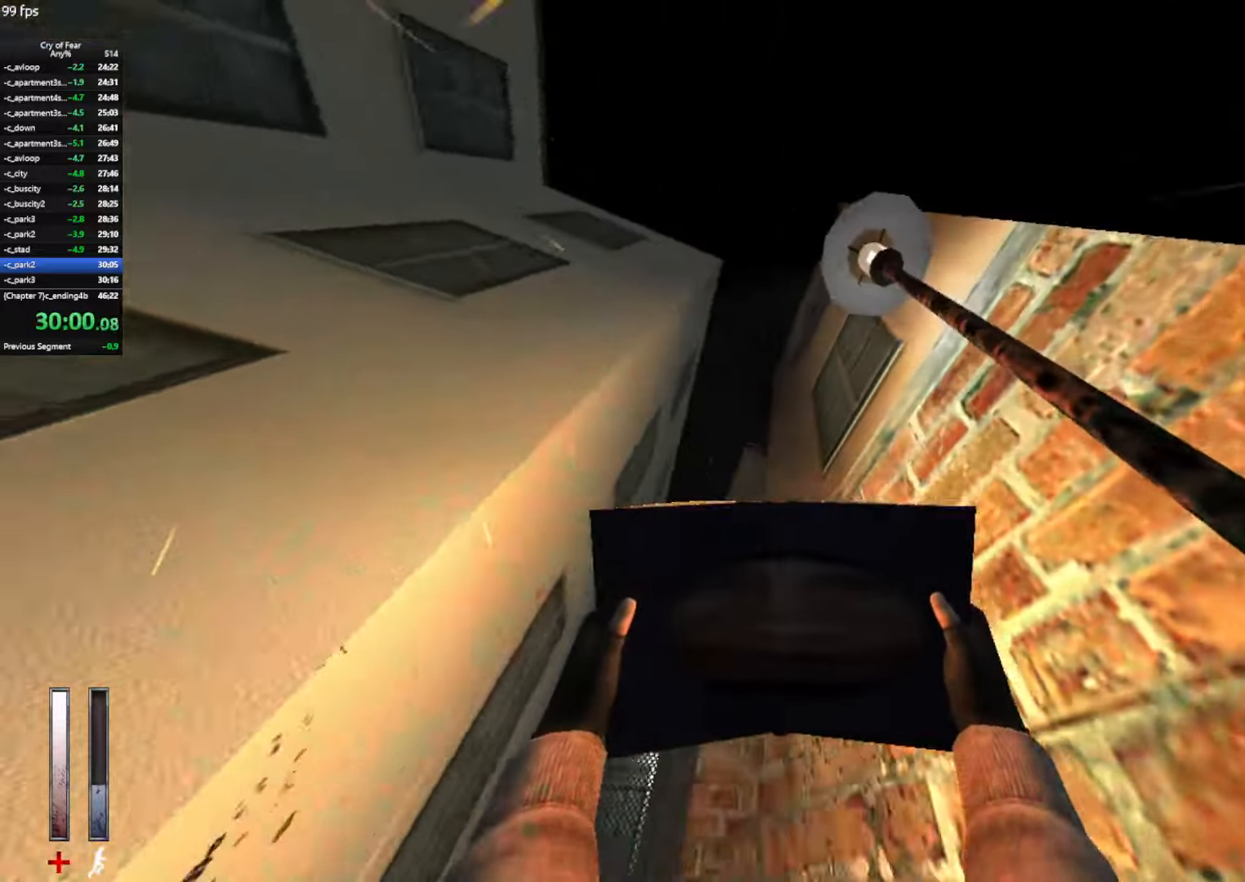
{"keys": ["a", "w"], "mouse": ["mb4"], "events": [[16, "a", "up"], [200, "mouse_left", "up"], [350, "mouse_mb4", "down"], [433, "a", "down"]]}
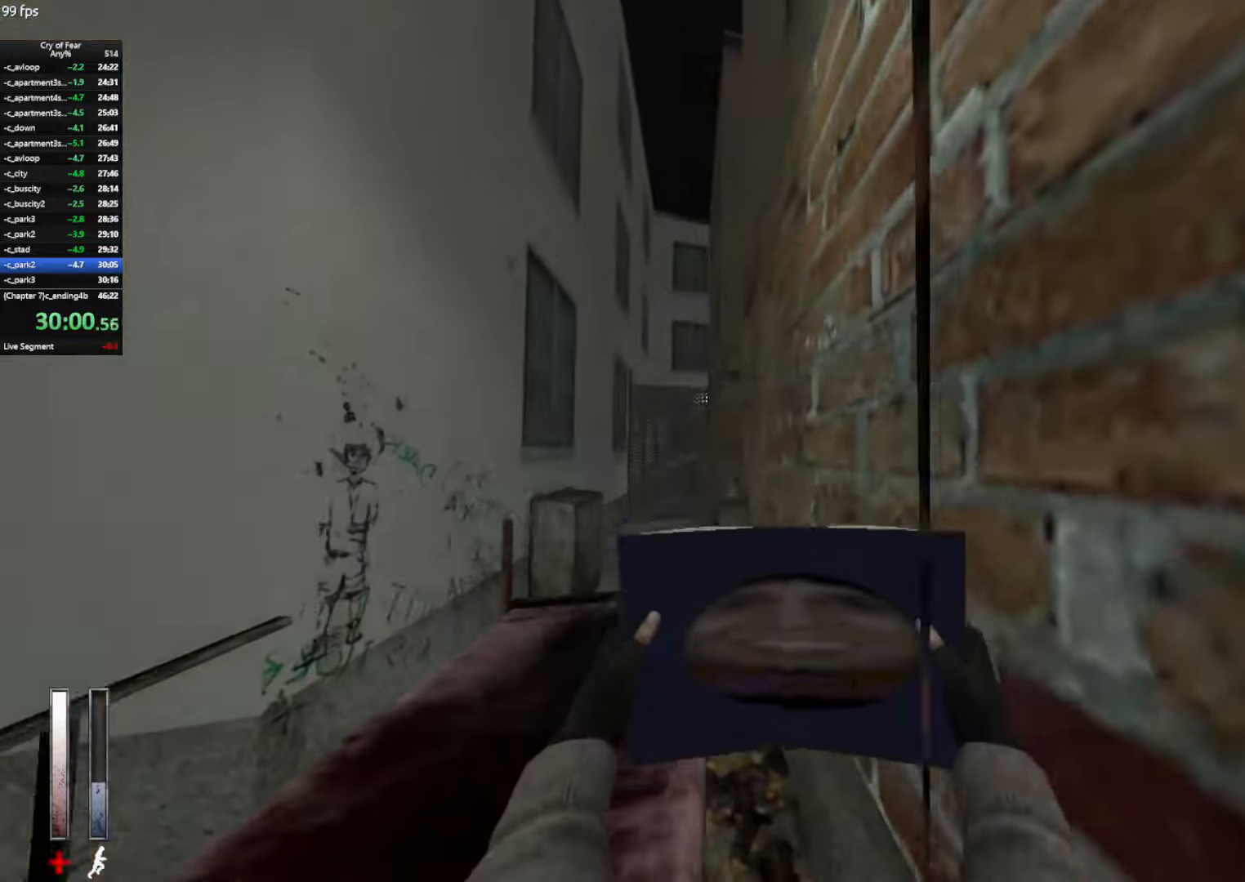
{"keys": ["w"], "mouse": [], "events": [[33, "a", "up"], [116, "mouse_mb4", "up"], [166, "a", "down"], [266, "a", "up"], [400, "d", "down"], [500, "d", "up"]]}
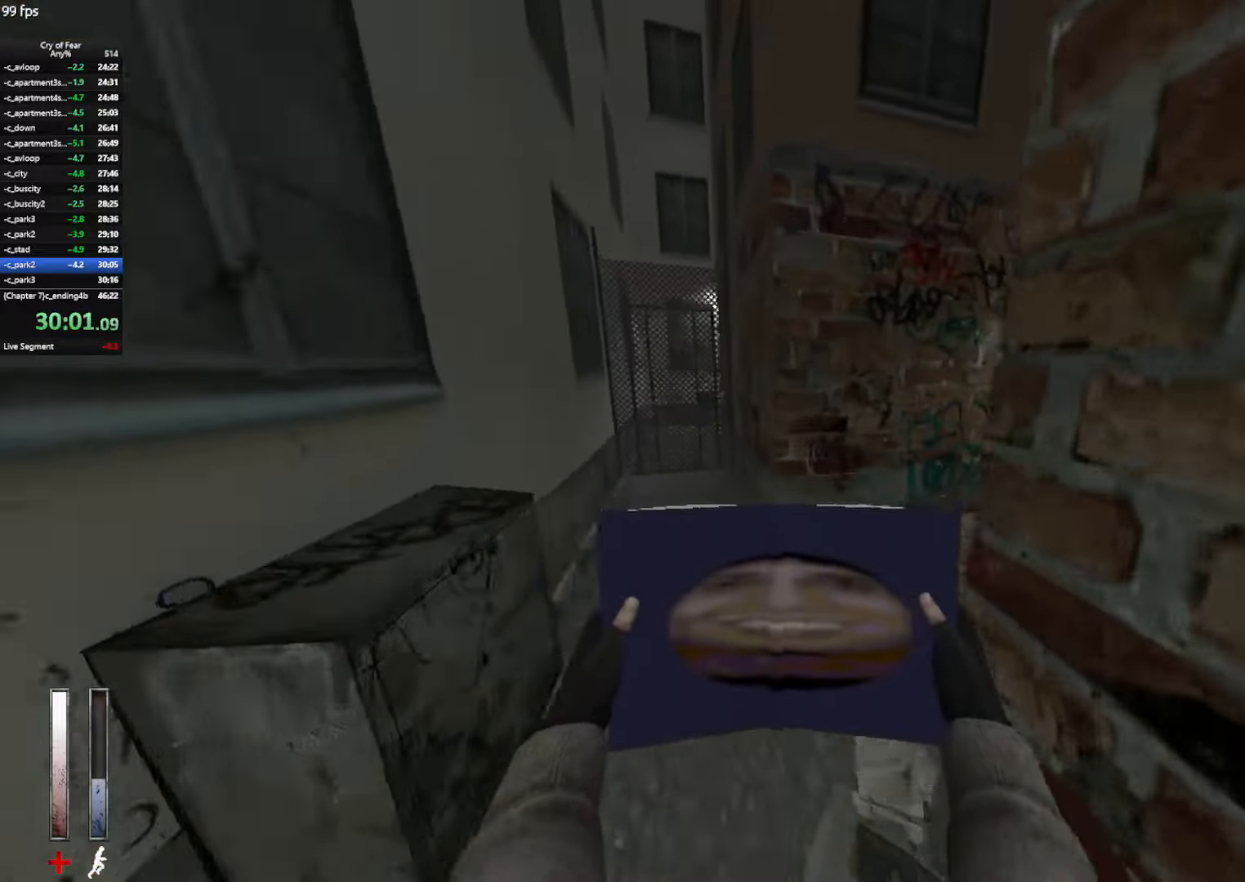
{"keys": ["shift", "w"], "mouse": [], "events": [[183, "shift", "down"]]}
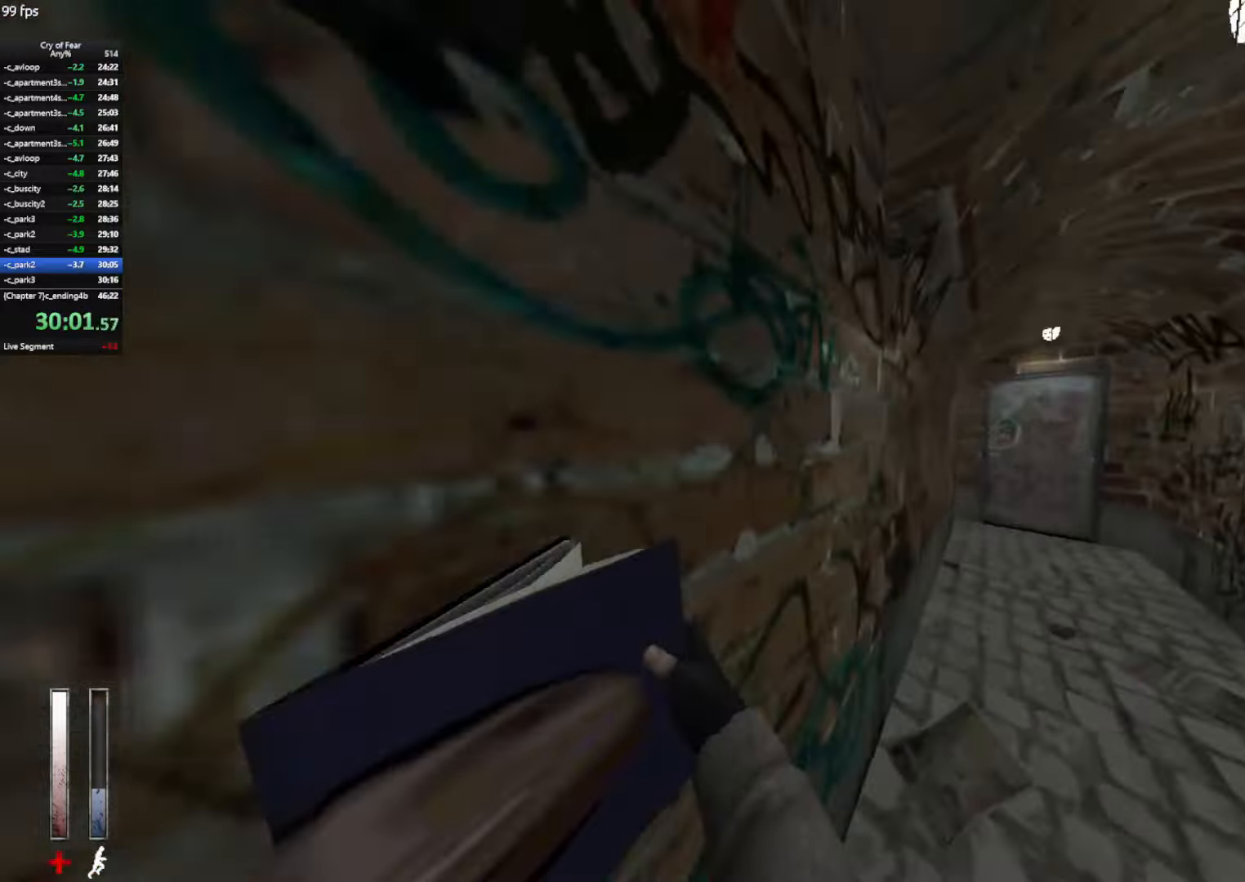
{"keys": ["e", "w"], "mouse": [], "events": [[300, "shift", "up"], [333, "e", "down"], [383, "e", "up"], [483, "e", "down"]]}
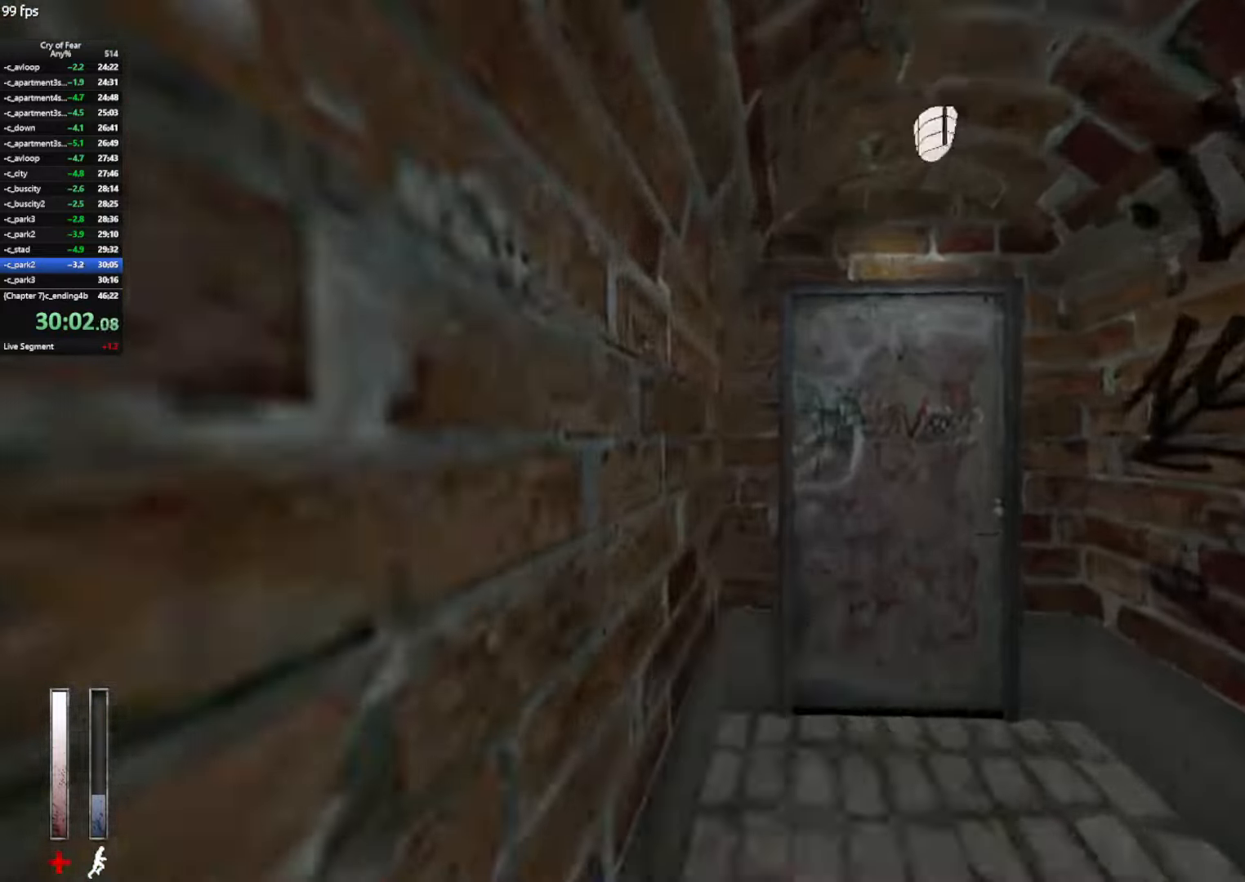
{"keys": [], "mouse": [], "events": [[33, "e", "up"], [83, "e", "down"], [166, "e", "up"], [266, "w", "up"]]}
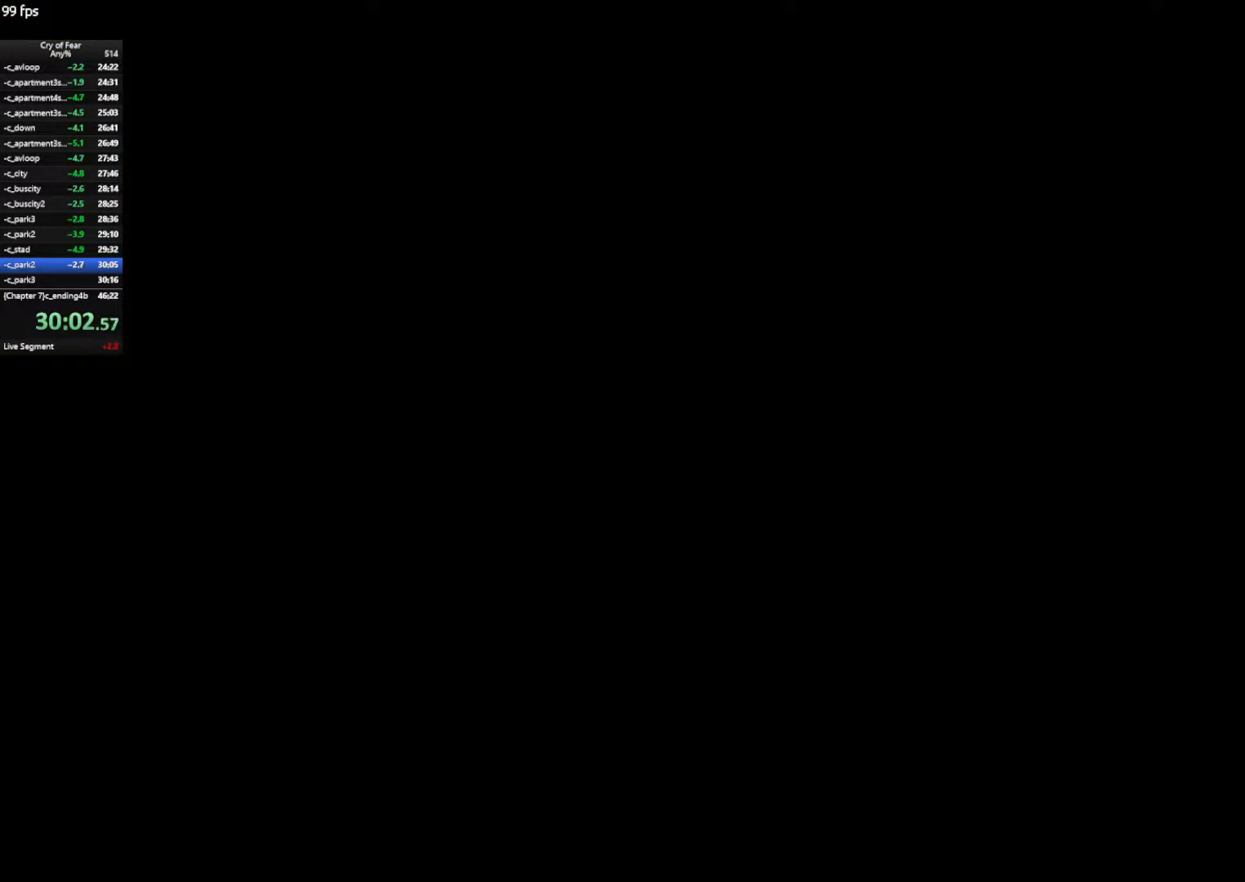
{"keys": [], "mouse": [], "events": []}
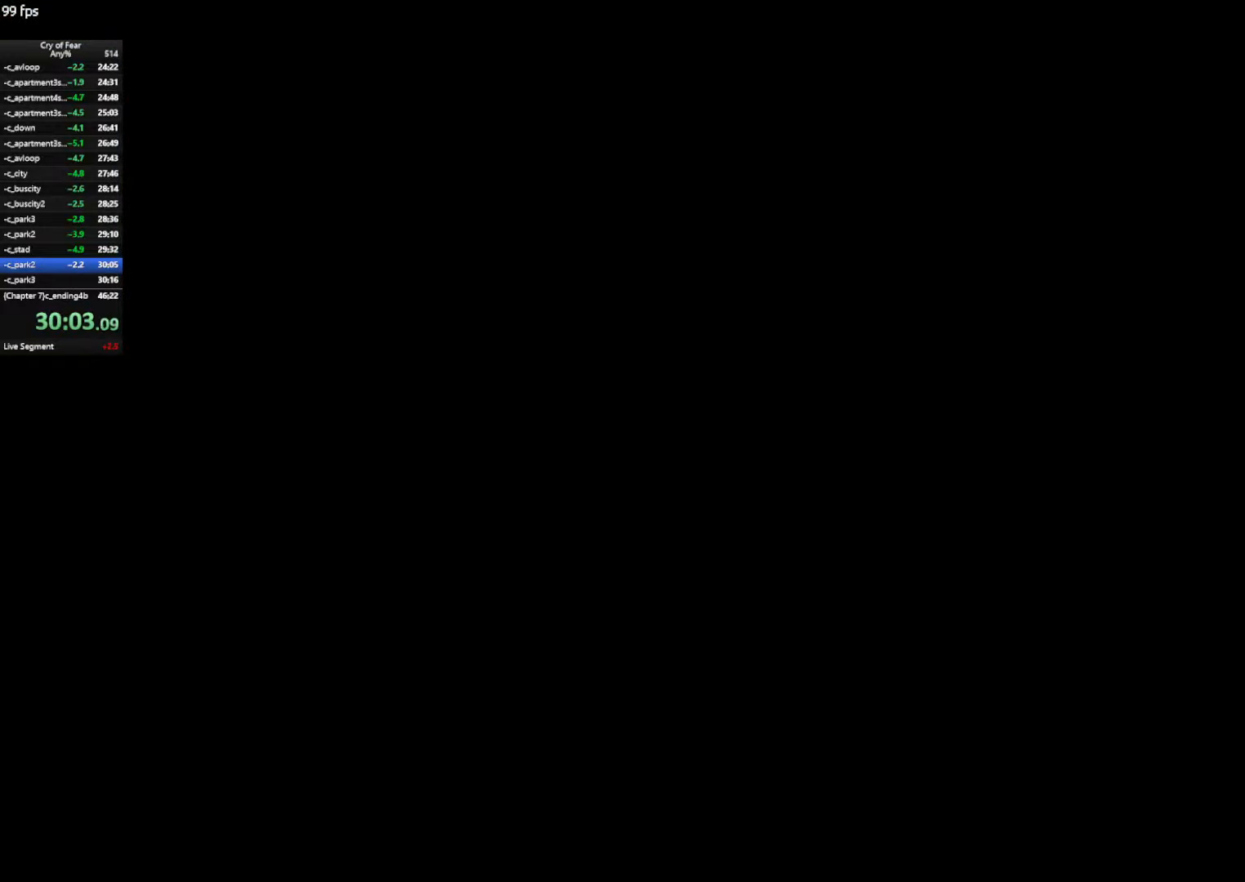
{"keys": ["w"], "mouse": [], "events": [[383, "w", "down"]]}
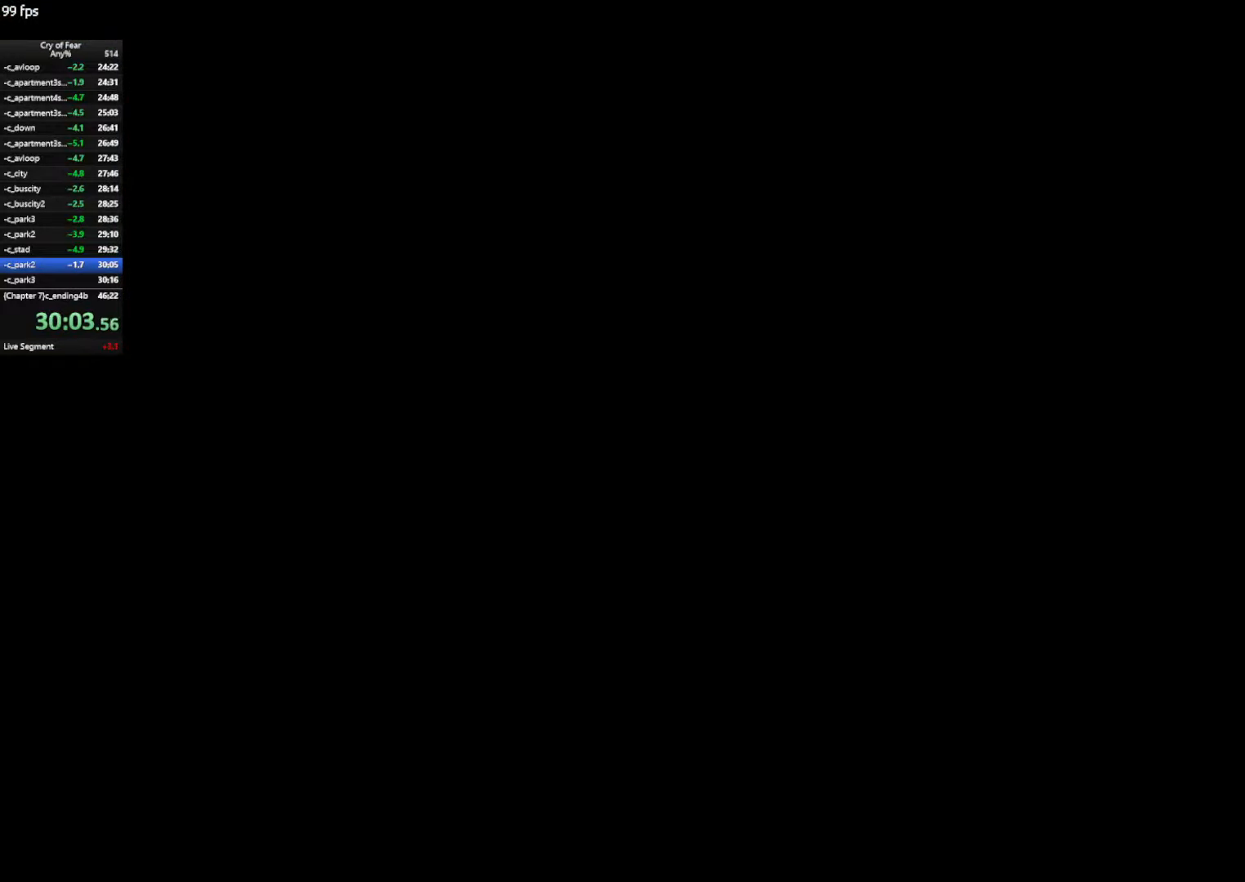
{"keys": ["w"], "mouse": [], "events": []}
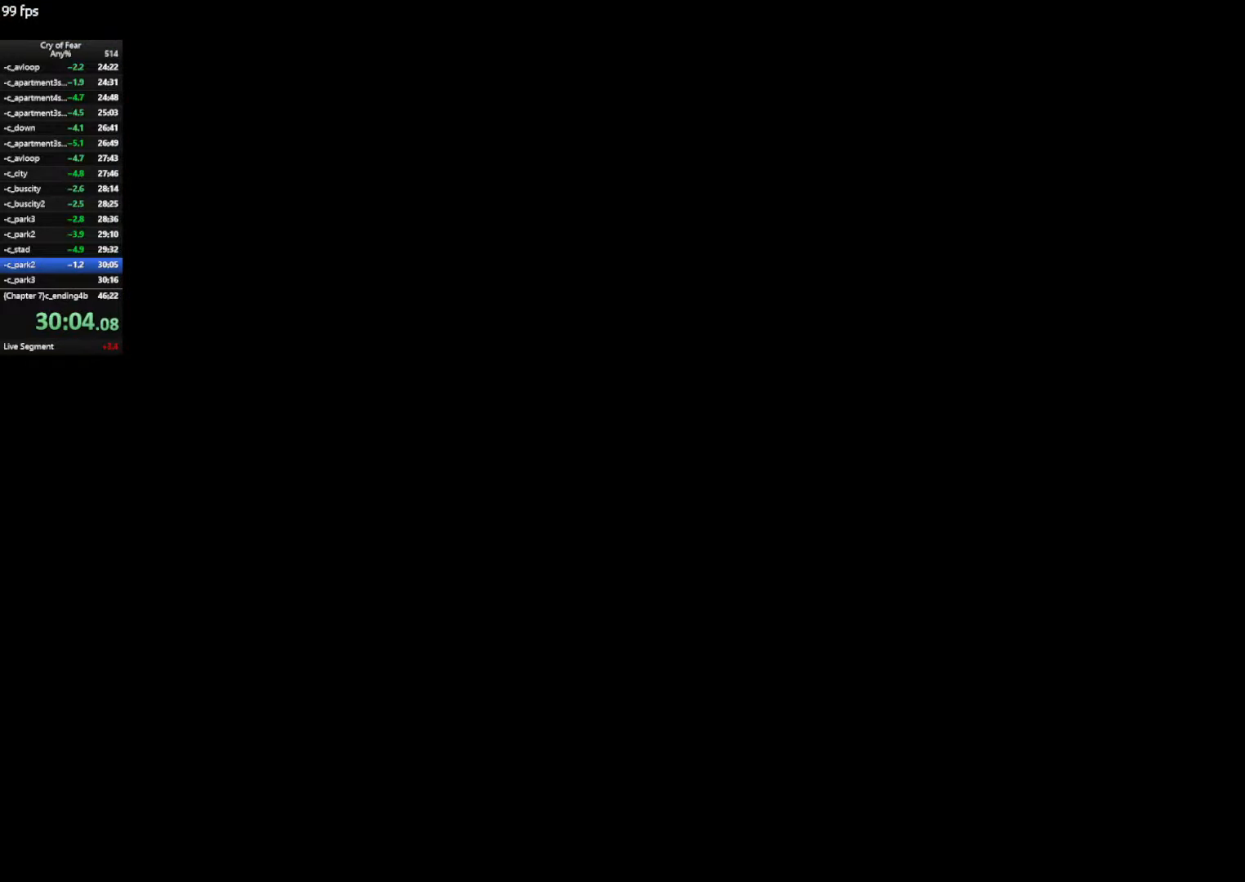
{"keys": ["a", "w"], "mouse": [], "events": [[417, "a", "down"]]}
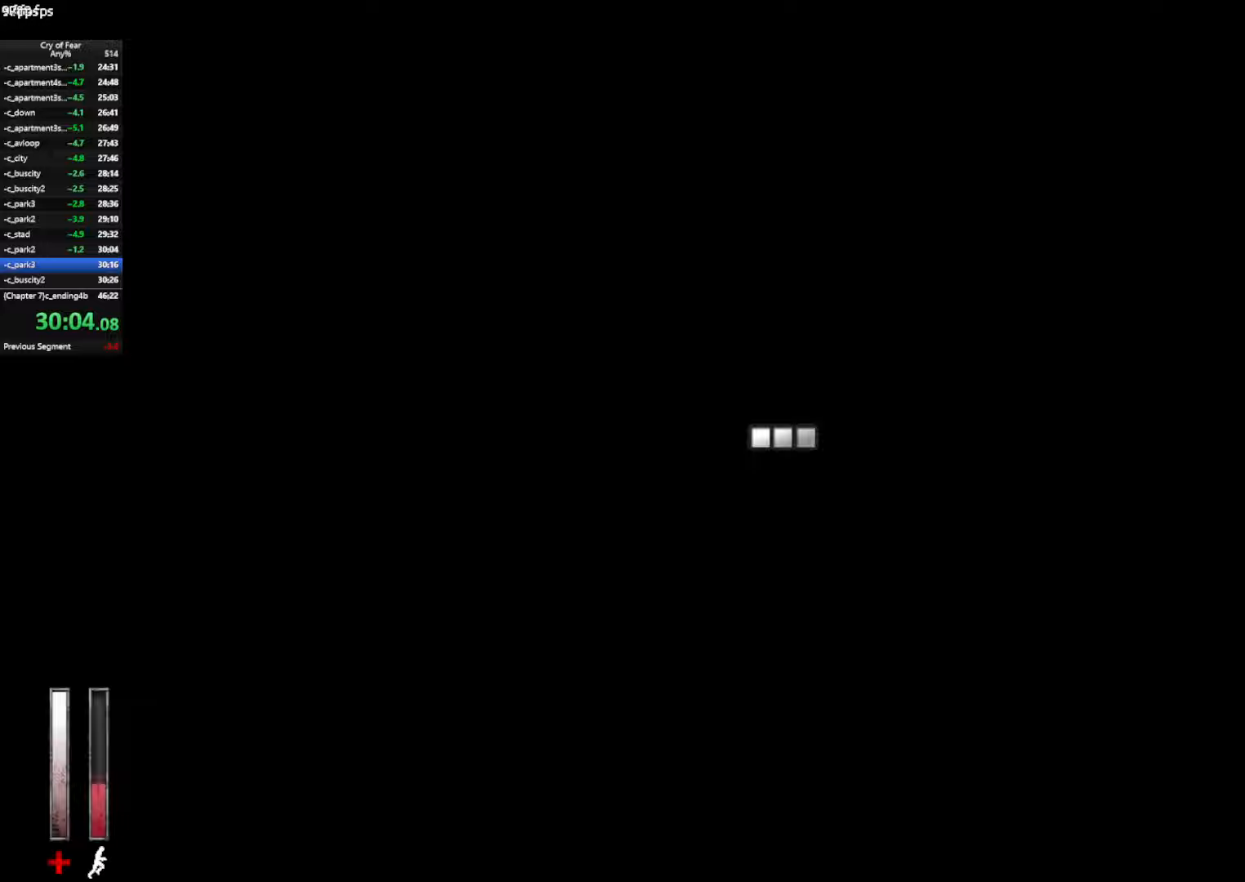
{"keys": ["shift", "w"], "mouse": [], "events": [[17, "a", "up"], [250, "a", "down"], [300, "a", "up"], [483, "shift", "down"]]}
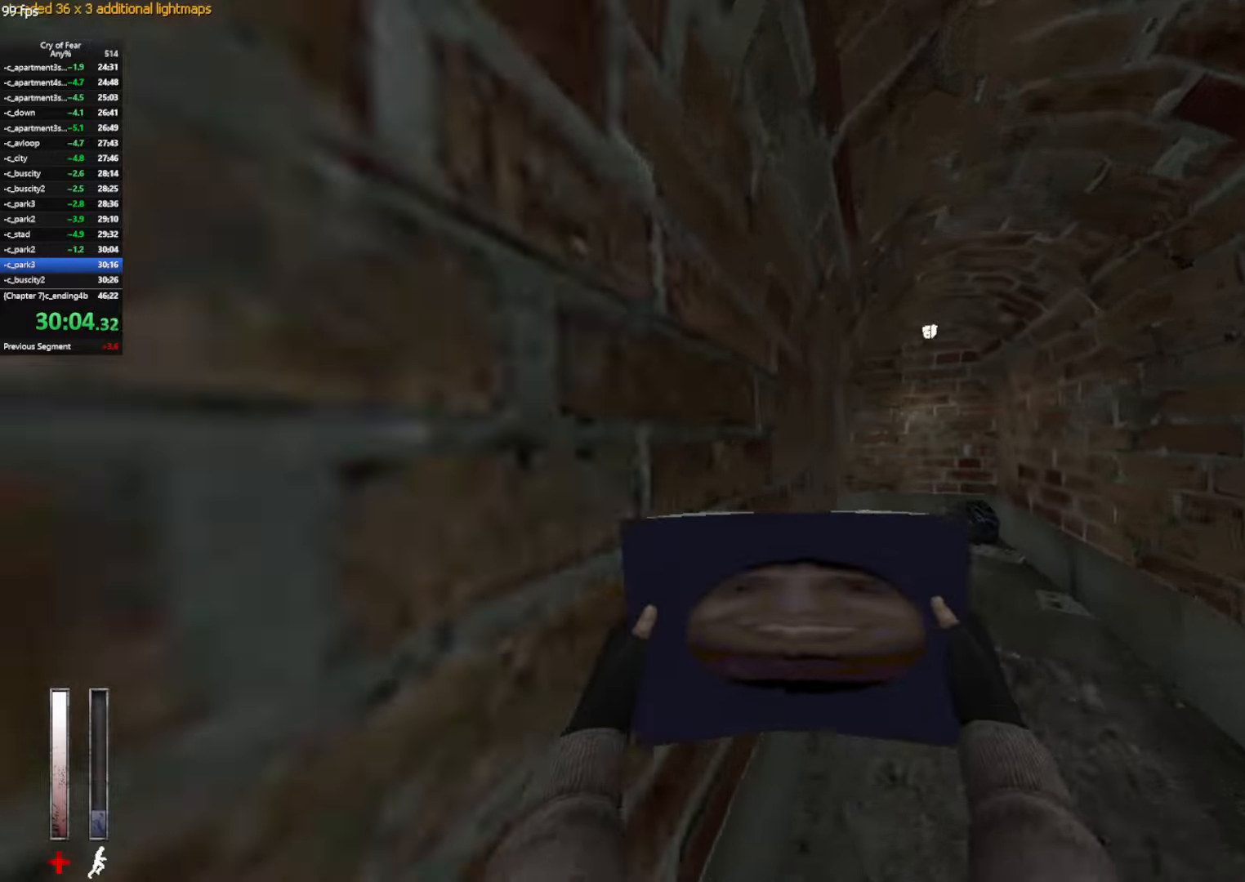
{"keys": ["w"], "mouse": [], "events": [[400, "shift", "up"]]}
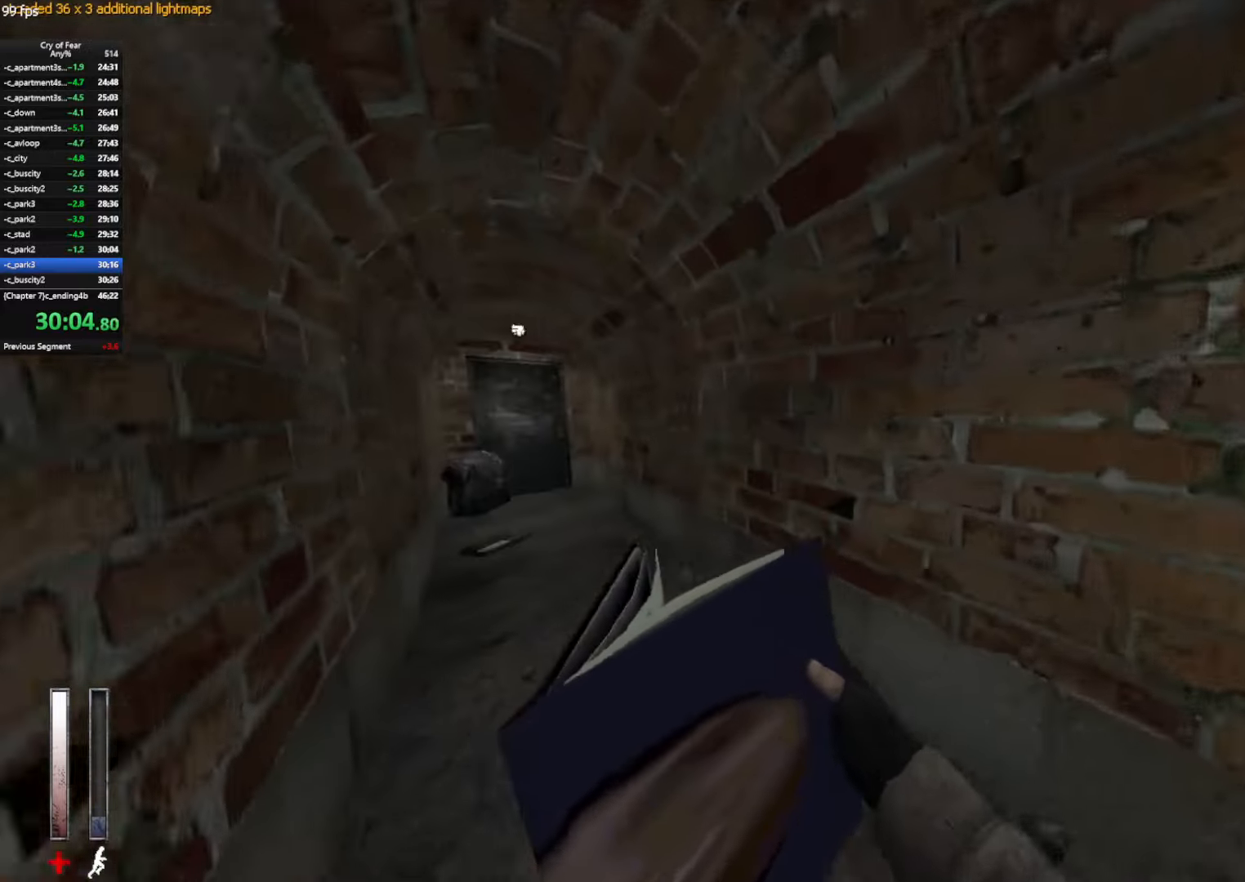
{"keys": ["w"], "mouse": ["mb4"], "events": [[183, "mouse_mb4", "down"]]}
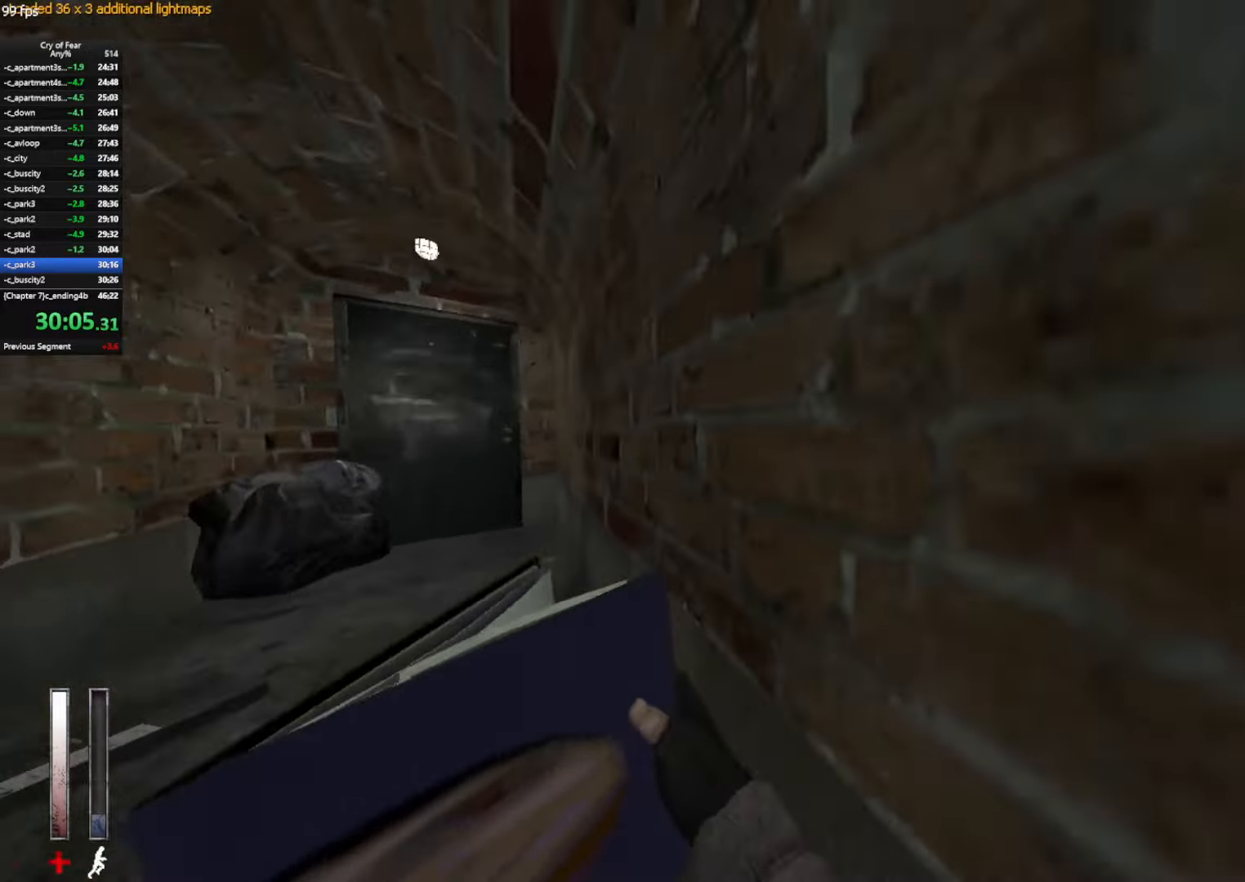
{"keys": ["e", "w"], "mouse": [], "events": [[383, "mouse_mb4", "up"], [433, "e", "down"]]}
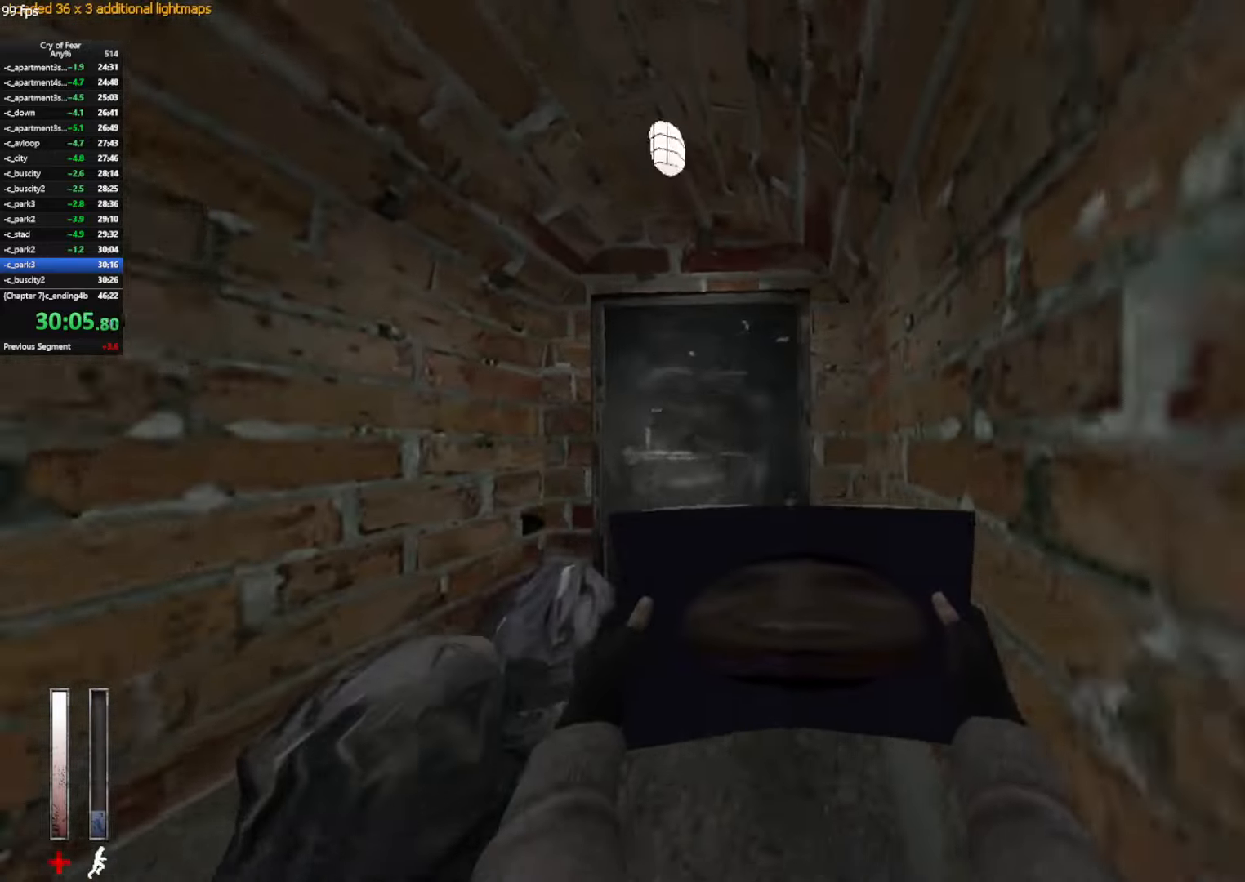
{"keys": ["tab"], "mouse": [], "events": [[33, "e", "up"], [83, "e", "down"], [167, "e", "up"], [217, "e", "down"], [317, "e", "up"], [317, "tab", "down"], [317, "w", "up"], [367, "tab", "up"], [450, "tab", "down"]]}
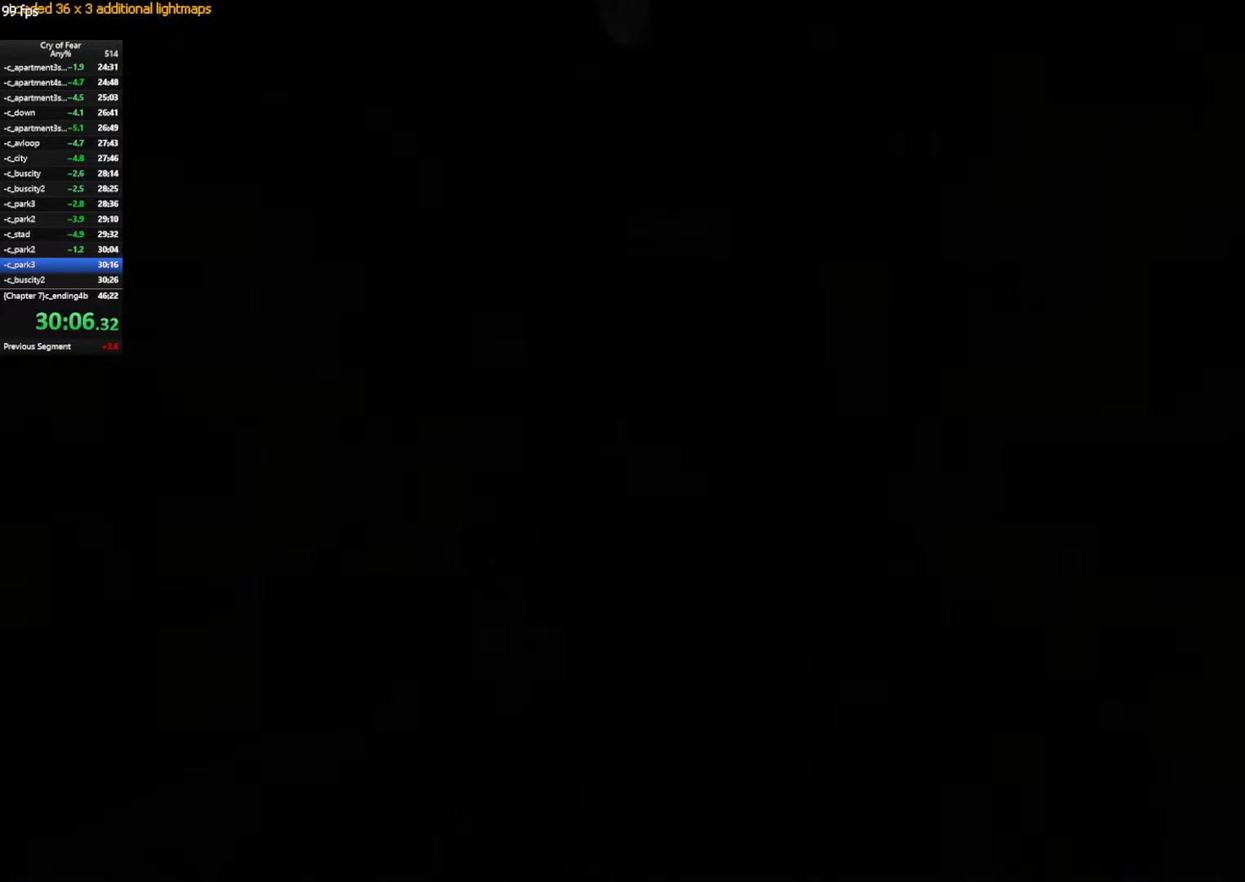
{"keys": ["w"], "mouse": [], "events": [[50, "tab", "up"], [50, "w", "down"]]}
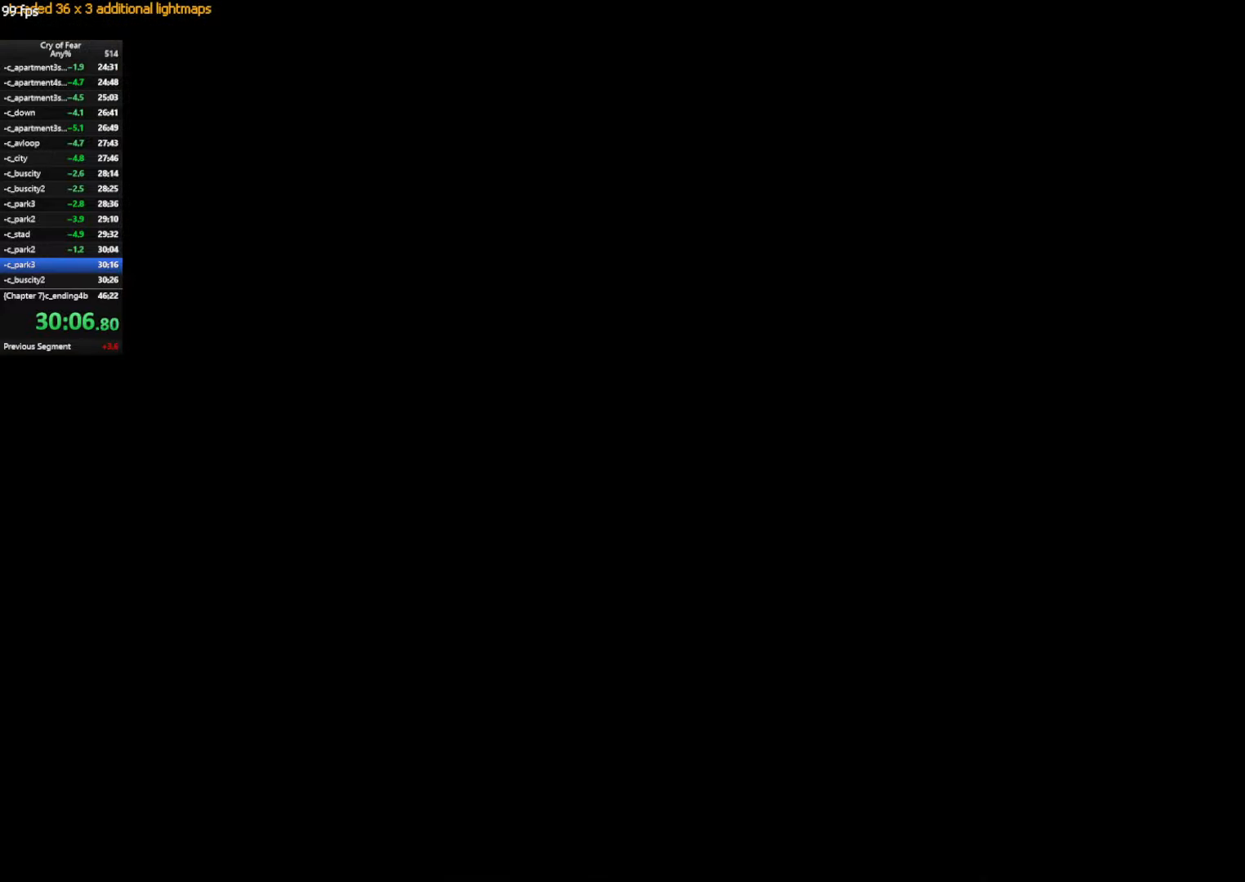
{"keys": ["w"], "mouse": [], "events": []}
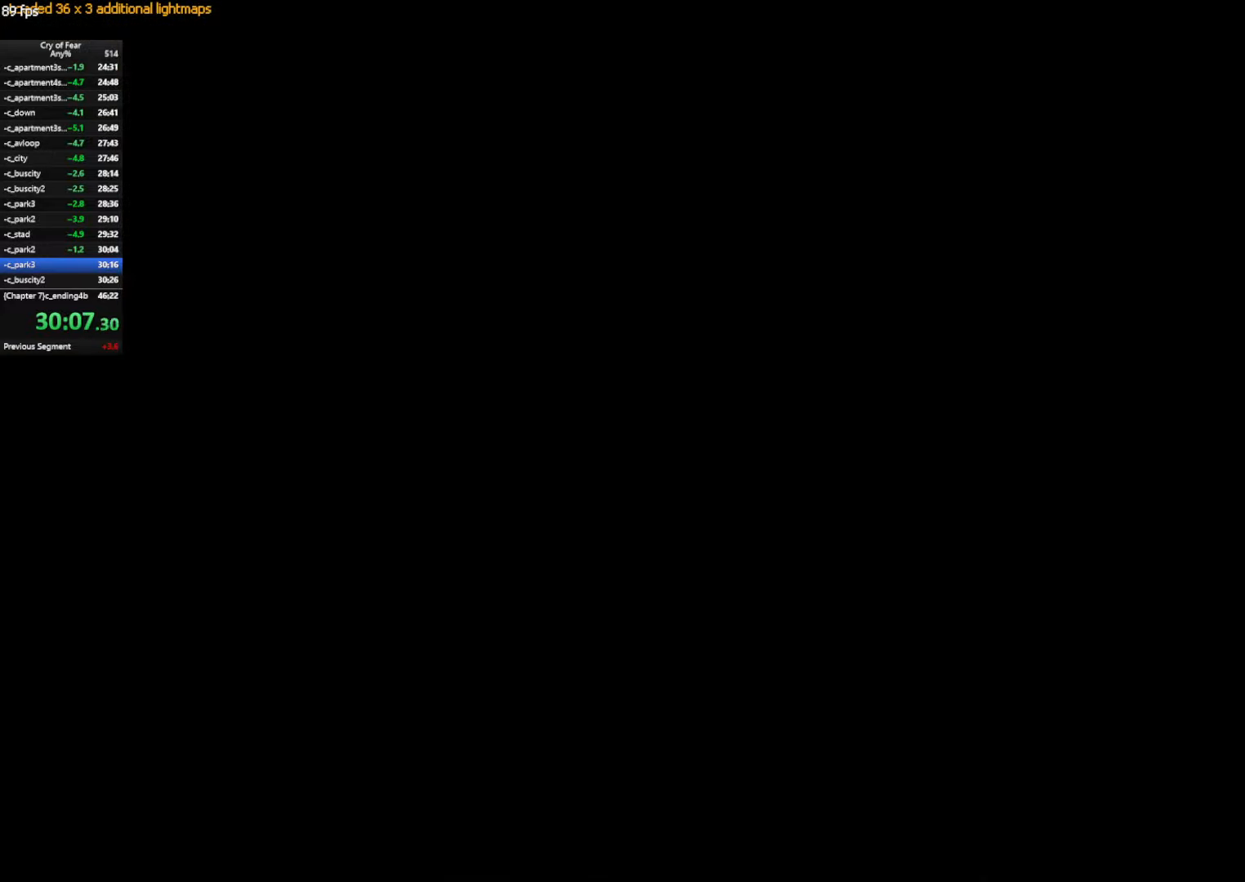
{"keys": ["w"], "mouse": [], "events": []}
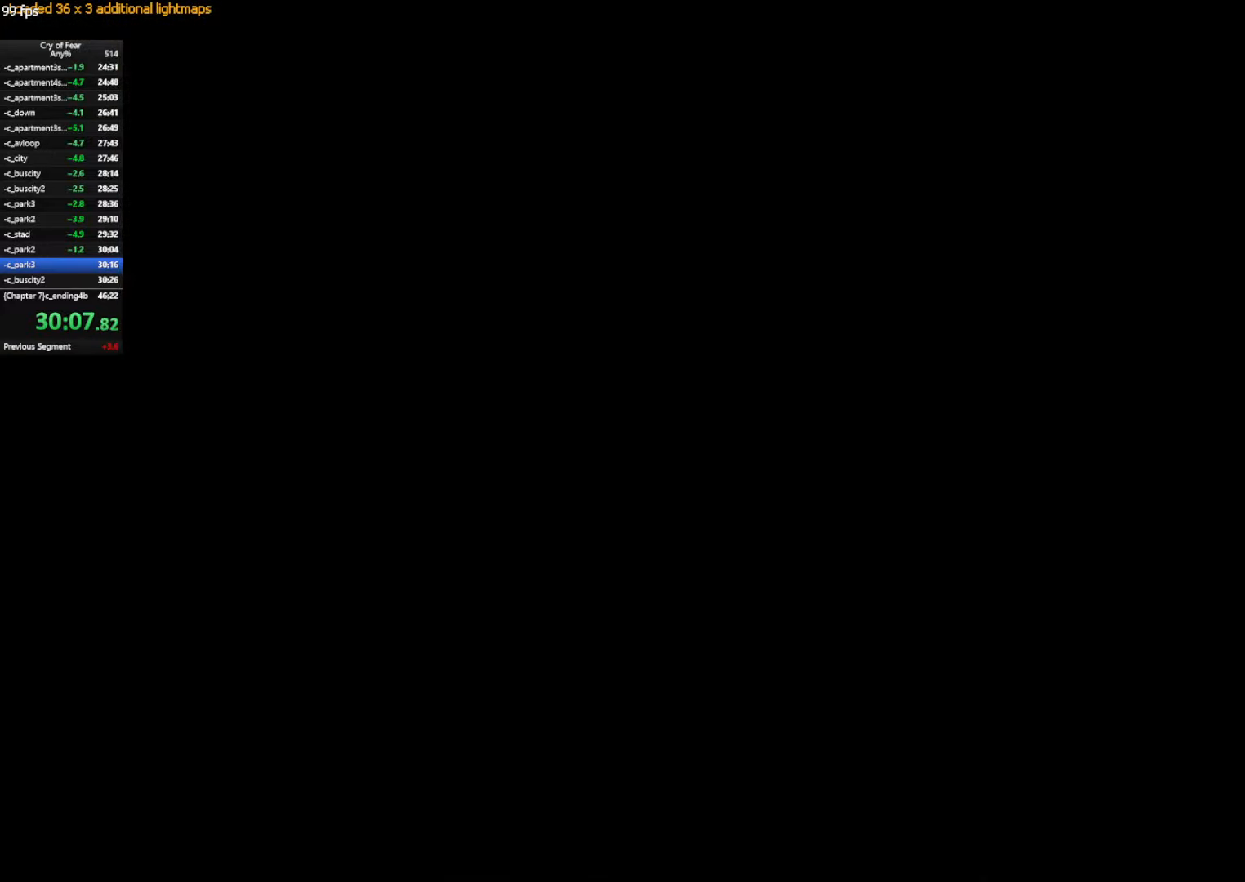
{"keys": ["ctrl", "d", "space"], "mouse": [], "events": [[417, "ctrl", "down"], [417, "d", "down"], [417, "space", "down"], [467, "w", "up"]]}
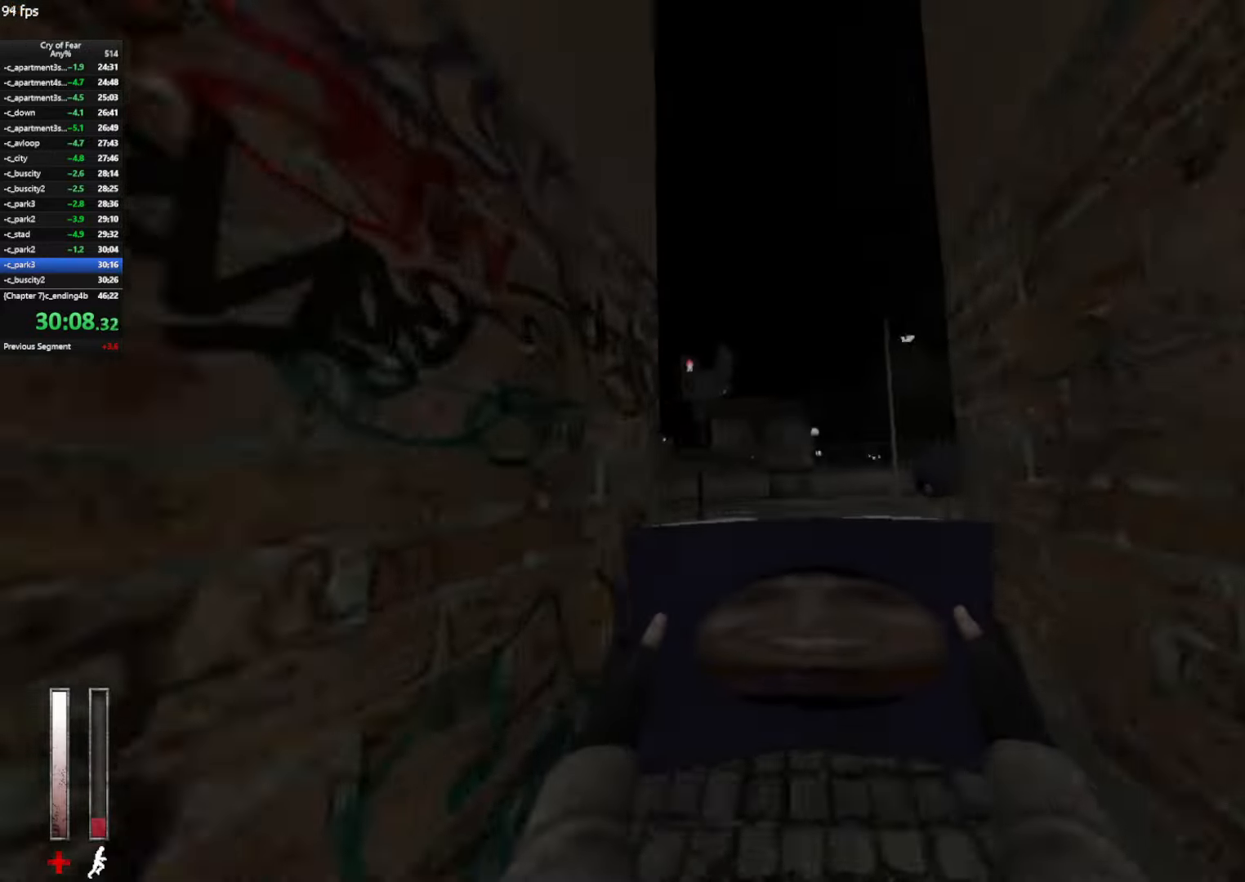
{"keys": ["a", "ctrl"], "mouse": [], "events": [[67, "space", "up"], [433, "a", "down"], [484, "d", "up"]]}
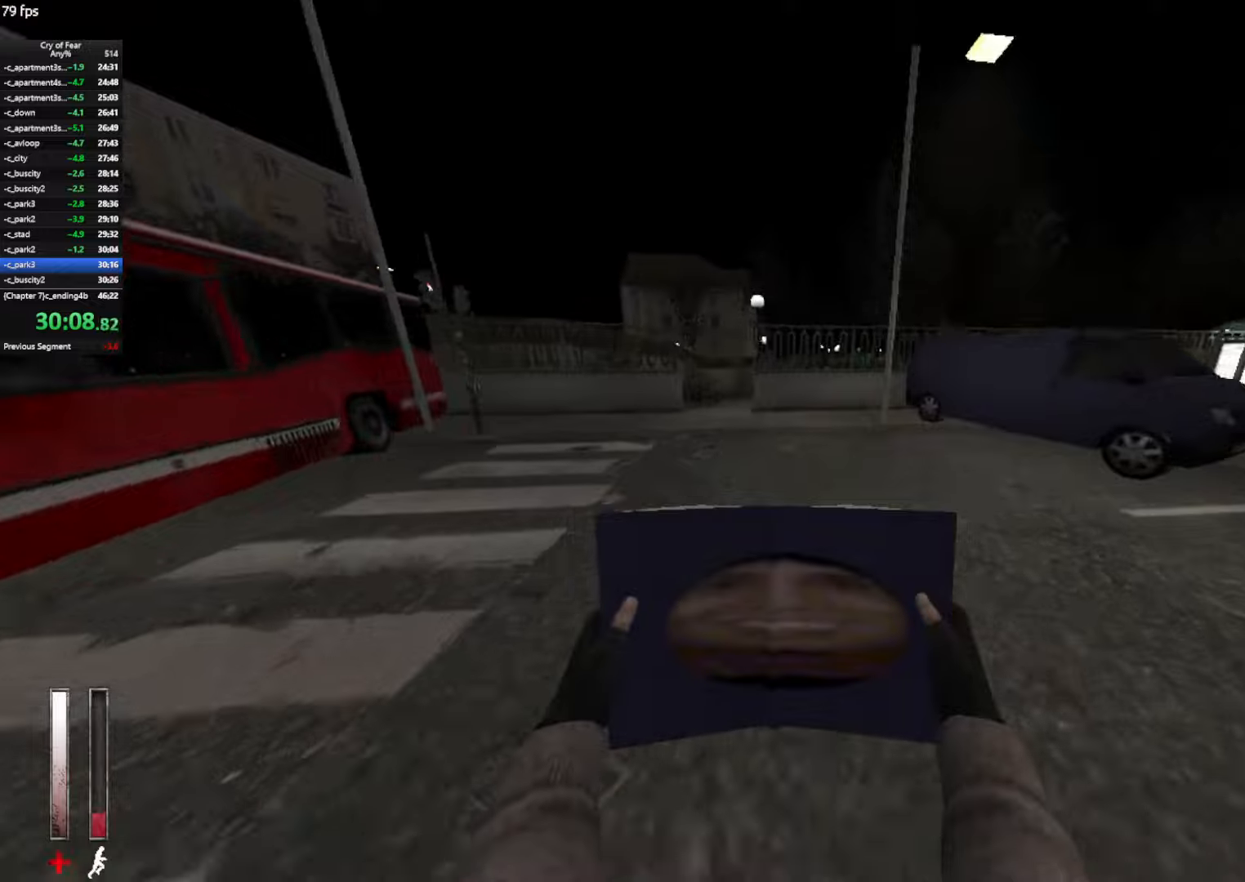
{"keys": ["a"], "mouse": [], "events": [[84, "mouse_wheel_up", "down"], [317, "ctrl", "up"], [367, "mouse_wheel_up", "up"]]}
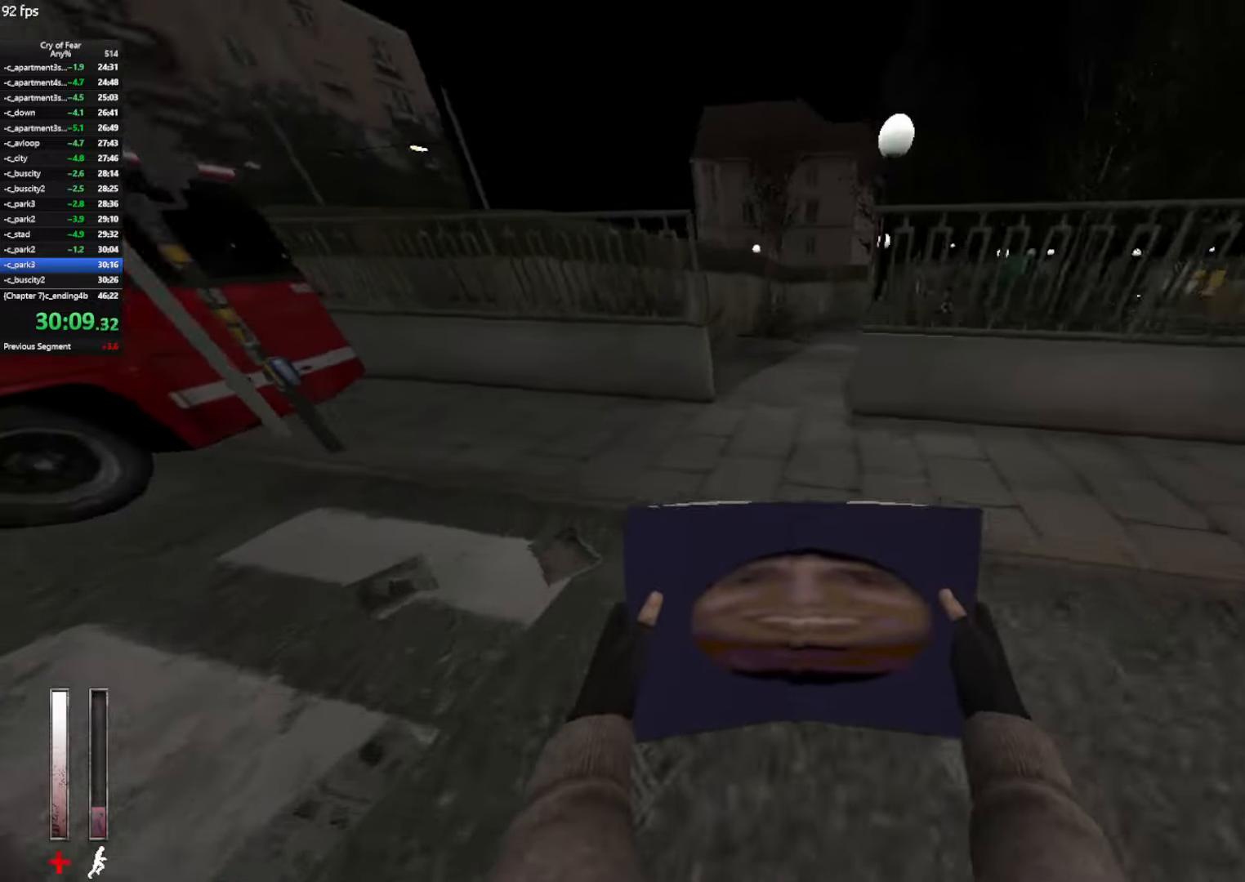
{"keys": ["a"], "mouse": [], "events": [[100, "d", "down"], [134, "a", "up"], [184, "mouse_wheel_up", "down"], [417, "a", "down"], [417, "mouse_wheel_up", "up"], [467, "d", "up"]]}
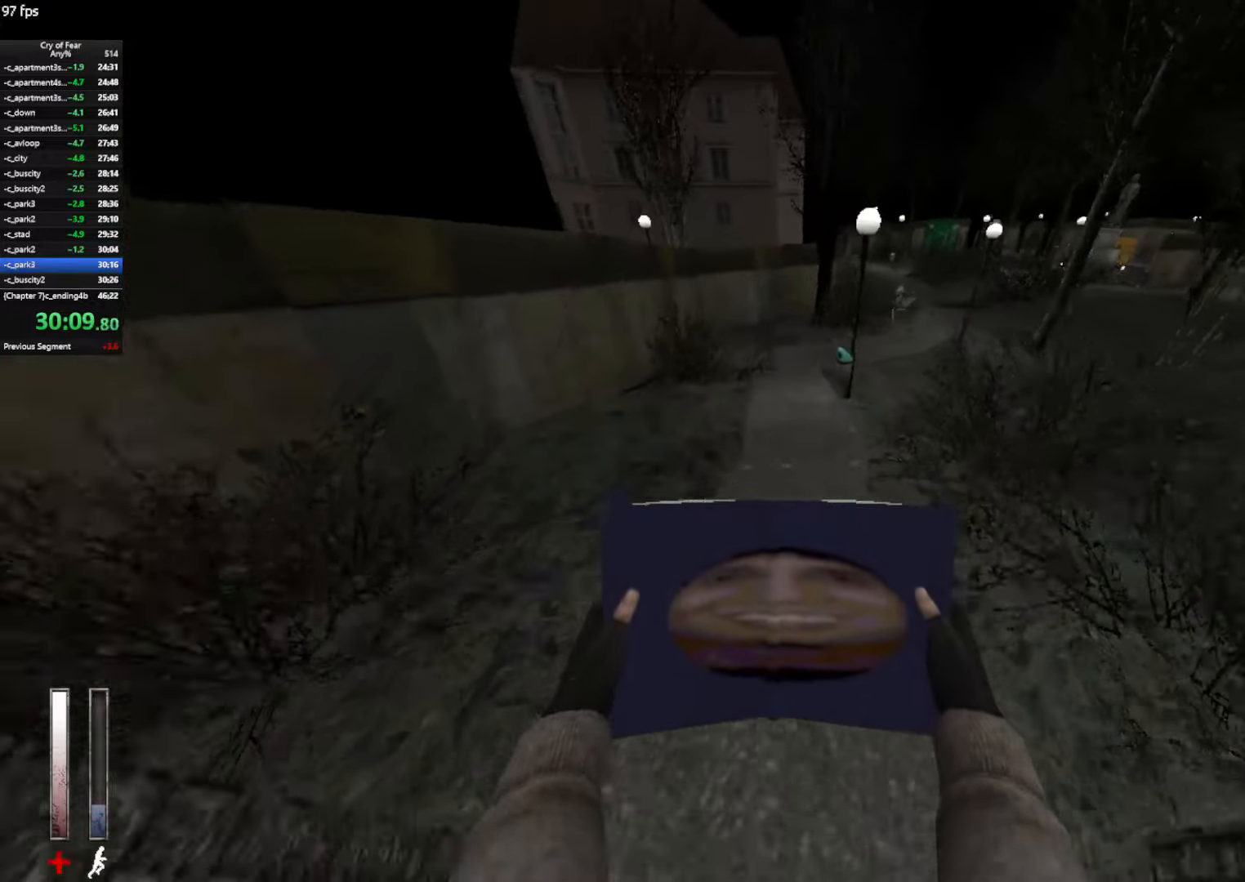
{"keys": ["d"], "mouse": ["wheel_up"], "events": [[250, "d", "down"], [300, "a", "up"], [434, "mouse_wheel_up", "down"]]}
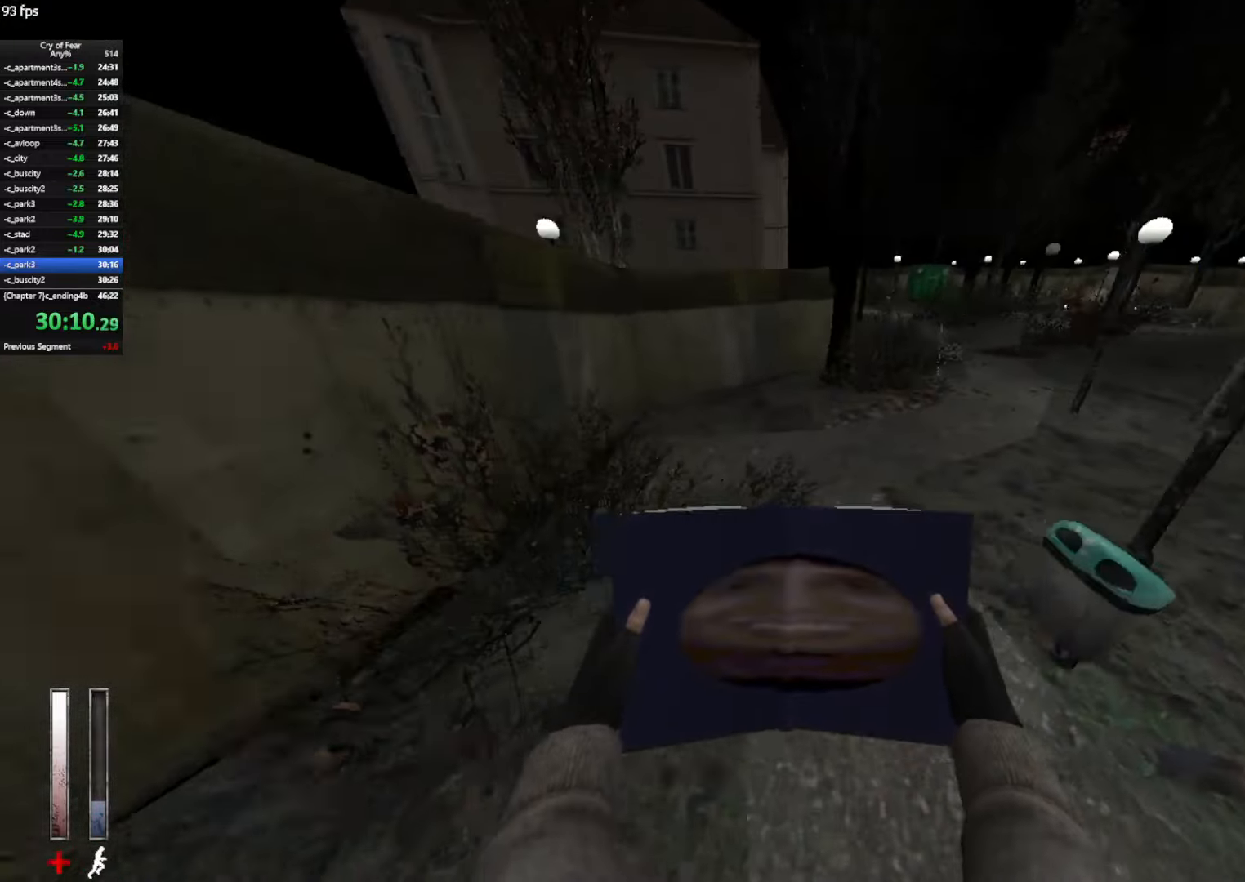
{"keys": ["d"], "mouse": [], "events": [[317, "mouse_wheel_up", "up"]]}
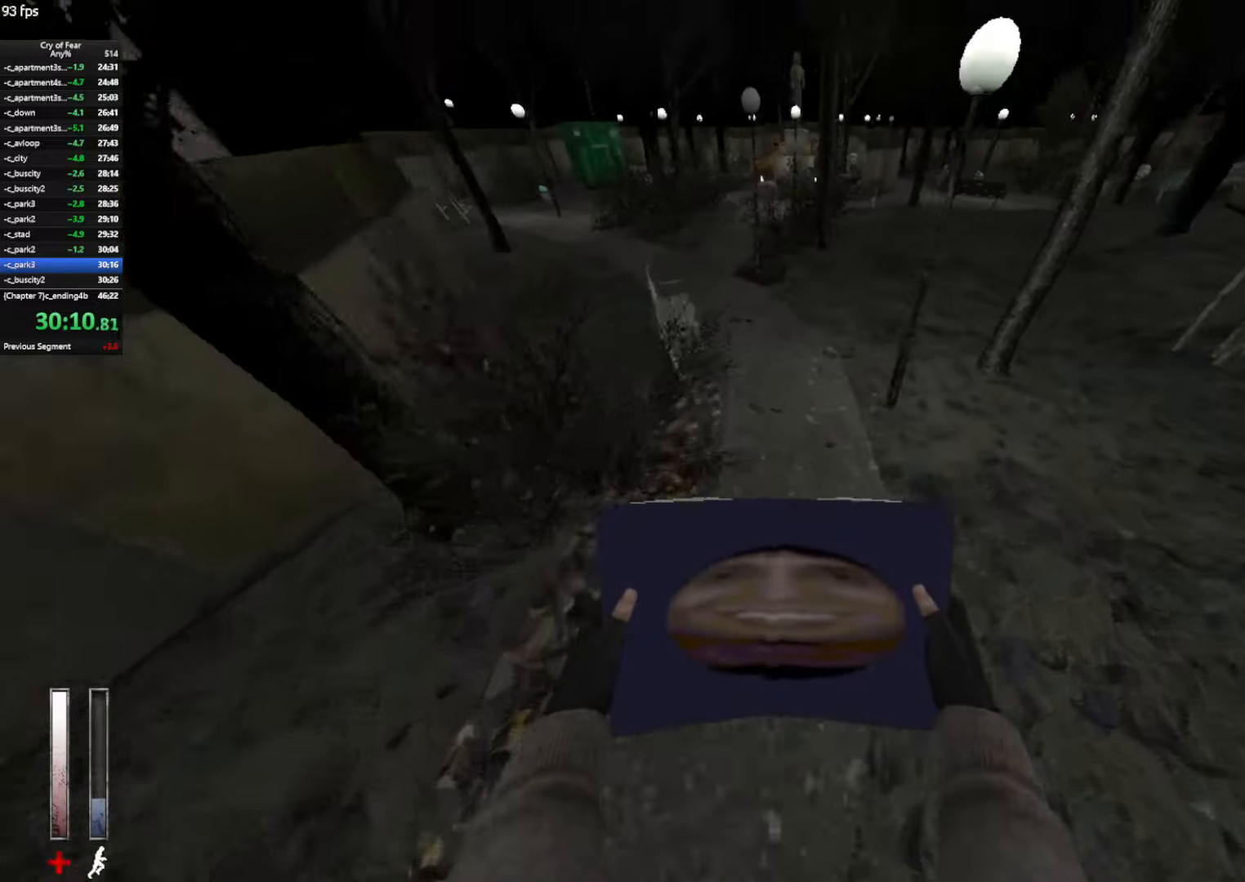
{"keys": ["a"], "mouse": ["wheel_up"], "events": [[50, "a", "down"], [50, "d", "up"], [284, "mouse_wheel_up", "down"]]}
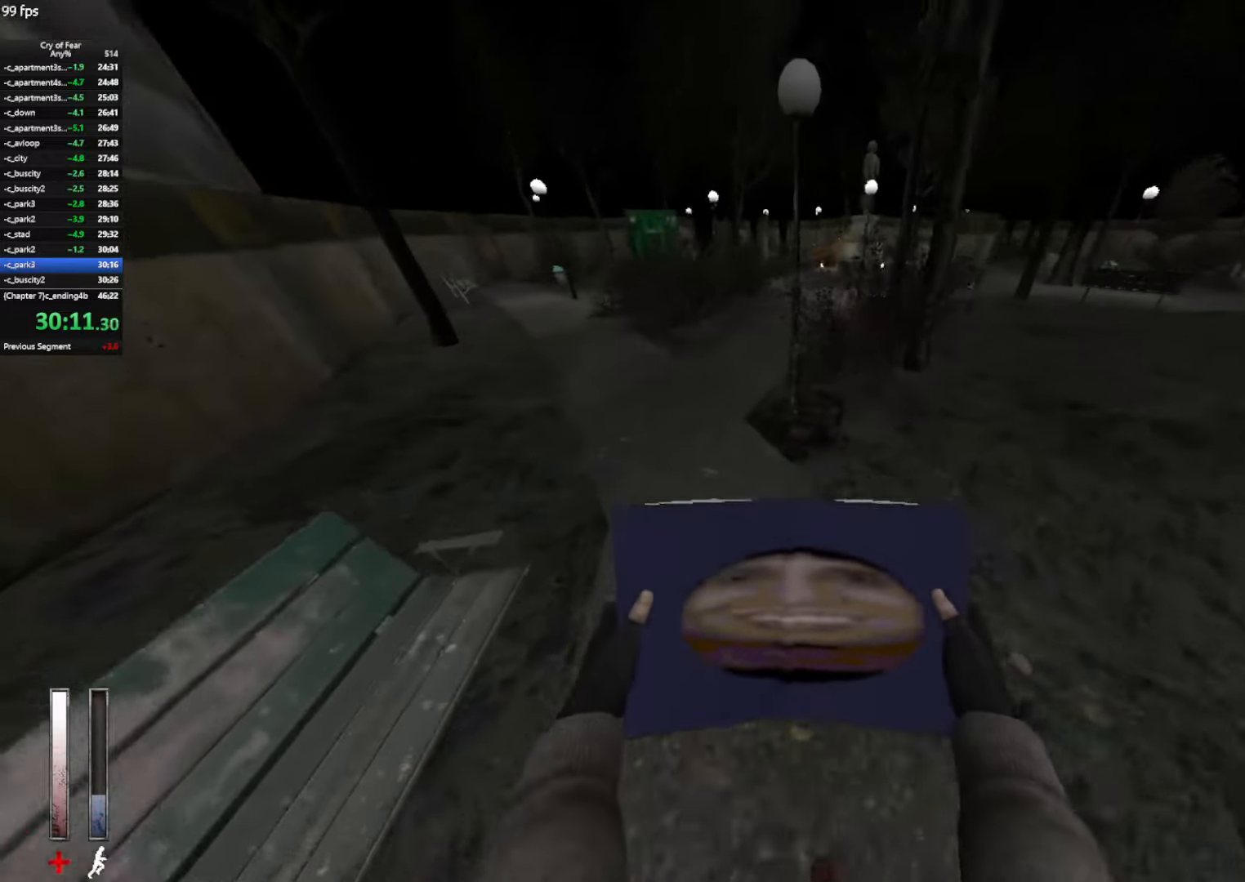
{"keys": ["a", "ctrl"], "mouse": [], "events": [[67, "mouse_wheel_up", "up"], [350, "ctrl", "down"]]}
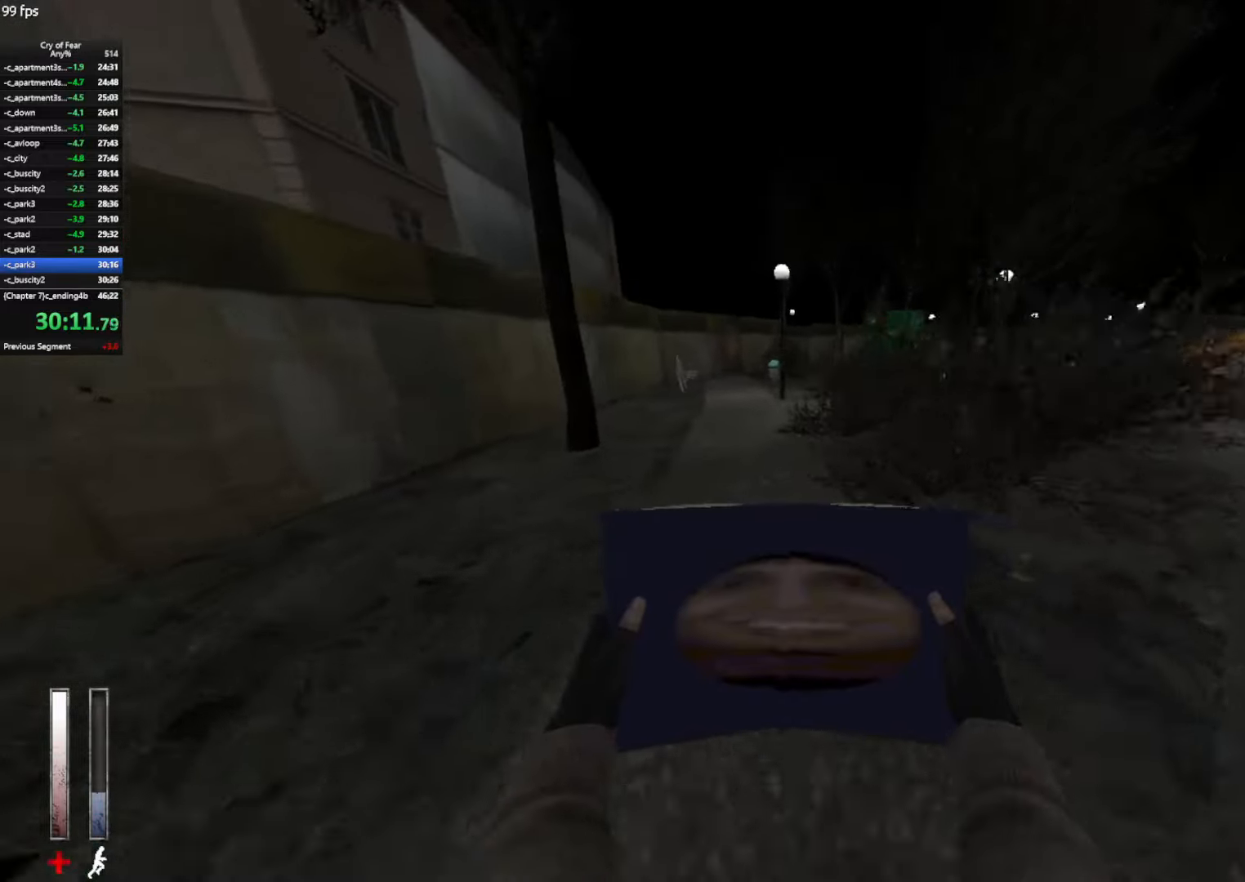
{"keys": ["ctrl", "d"], "mouse": [], "events": [[34, "mouse_wheel_up", "down"], [267, "mouse_wheel_up", "up"], [367, "d", "down"], [400, "a", "up"]]}
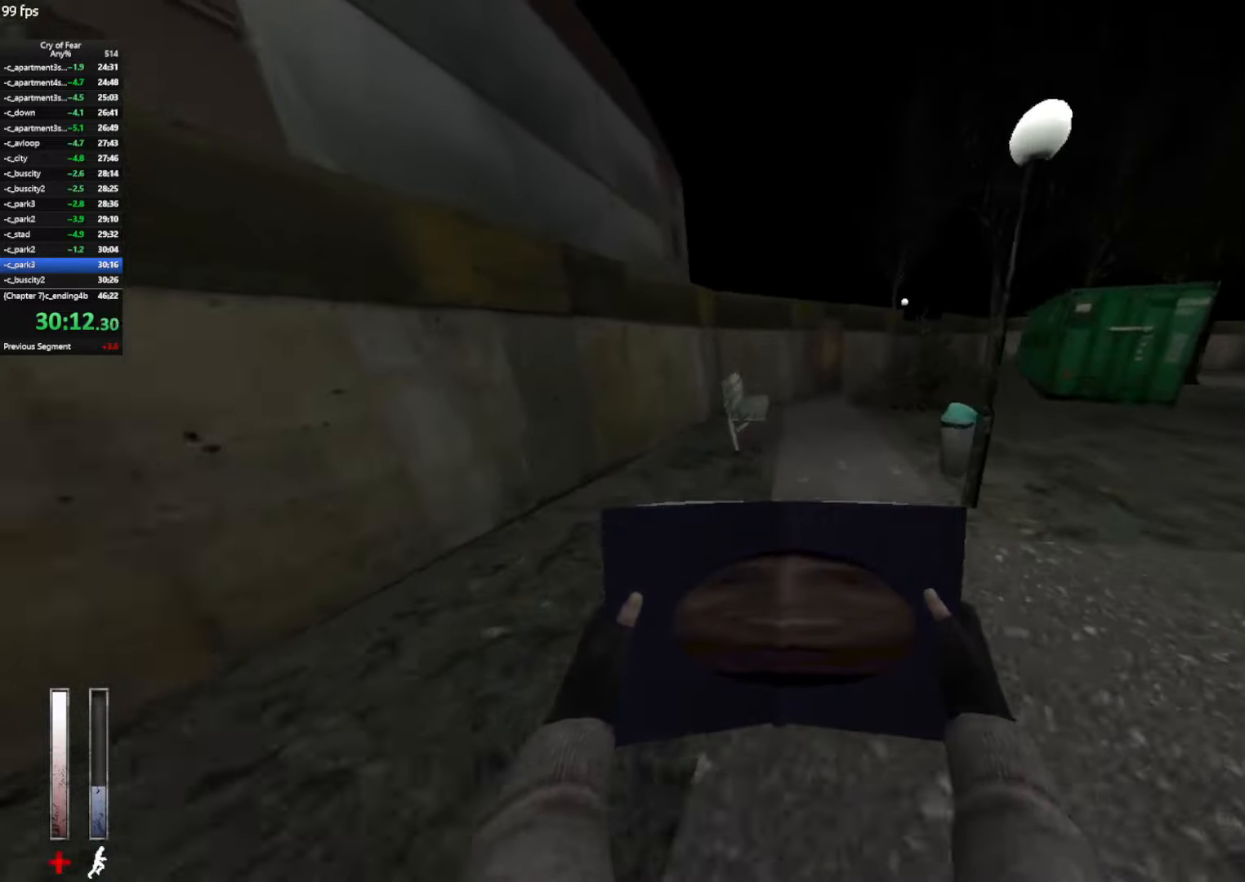
{"keys": ["a", "ctrl"], "mouse": [], "events": [[134, "mouse_wheel_up", "down"], [367, "a", "down"], [417, "d", "up"], [467, "mouse_wheel_up", "up"]]}